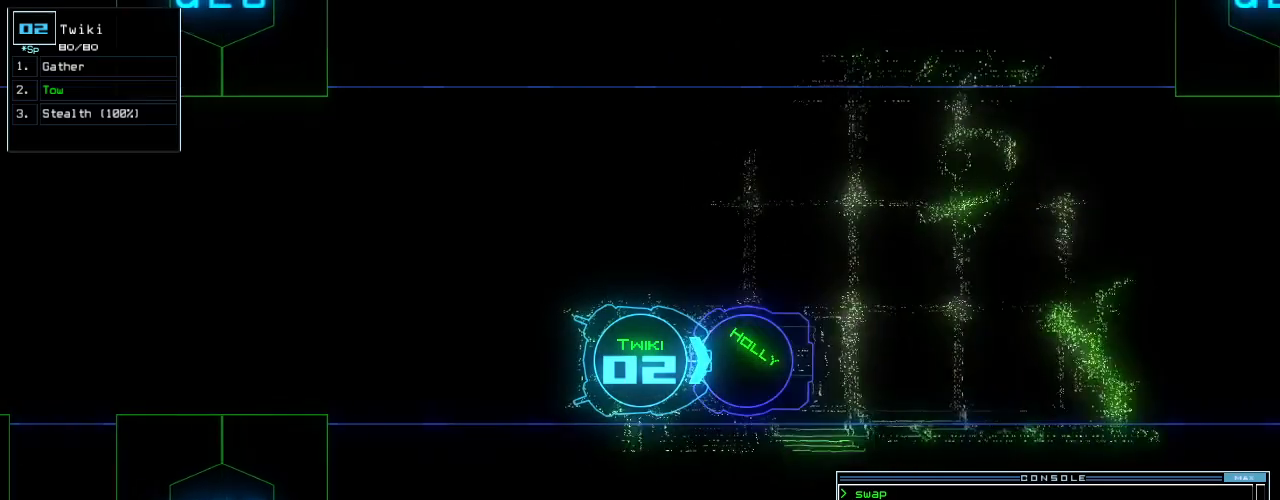
Gameplay with keyboard; each line is a JSON object with the keys held at the frame after it. "events" lists presses ("down") and releases ("up") of ".", "0", "1", "2", "3", "4", "5", "6", "7", "8", "9", "a", "b", "backspace", "c", "caps_lock", "comma", "ctrl_l", "ctrl_r", "d", "down", "e", "equals", "escape", "f", "f8", "g", "h", "i", "j", "k", "l", "left", "m", "minus", "n", "num3", "num9", "o", "p", "q", "quote", "r", "return", "right", "s", "semicolon", "shift_l", "shift_r", "space", "t", "tab", "tilde", "u", "up", "v", "w", "x", "y" and "z" between this image and that frame as [ms after this image, input, new state], when the widget could be followed in between. No other keys are recorded. Mouse input is not recorded. Not read: other_keys.
{"keys": ["up"], "events": []}
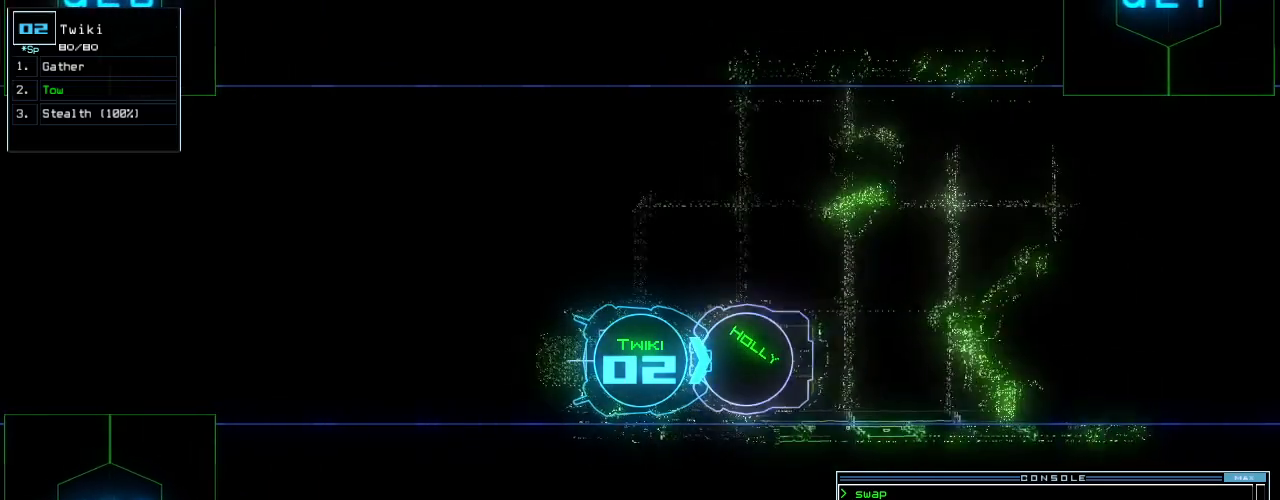
{"keys": ["down"], "events": [[100, "up", "up"], [240, "down", "down"]]}
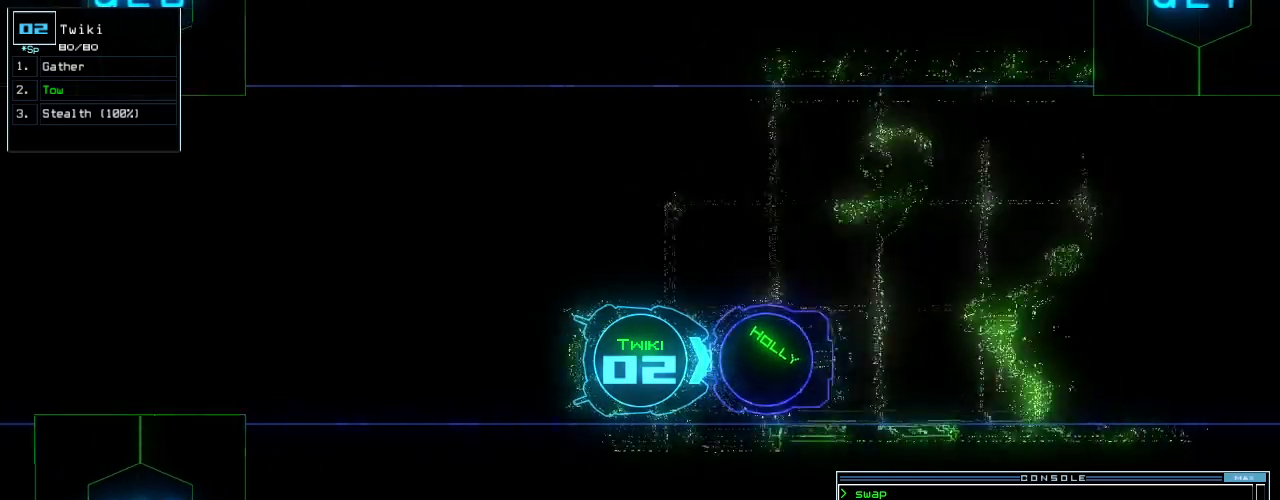
{"keys": [], "events": [[420, "down", "up"]]}
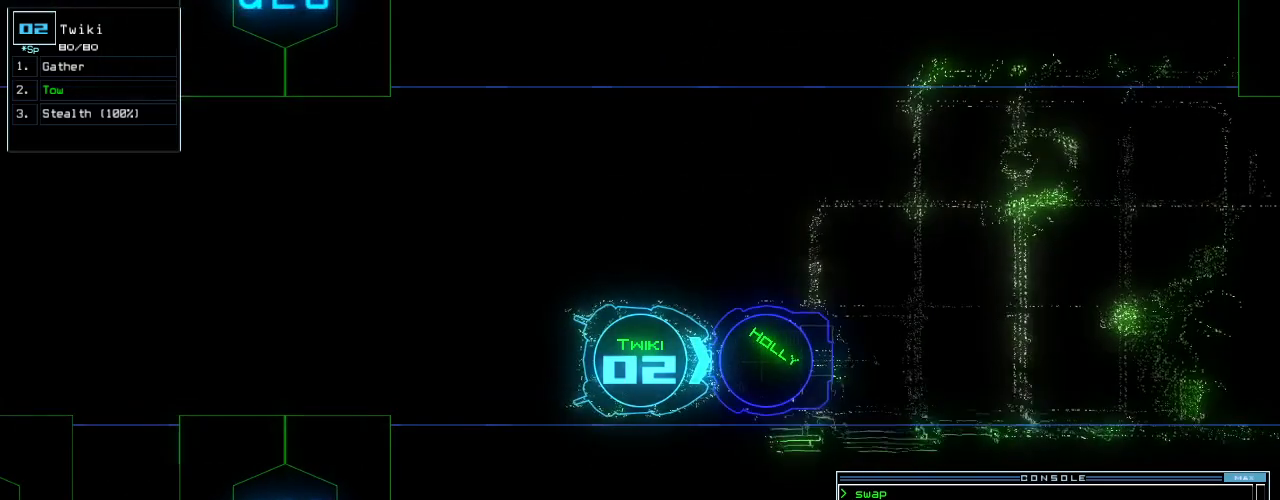
{"keys": [], "events": [[440, "down", "down"], [500, "down", "up"]]}